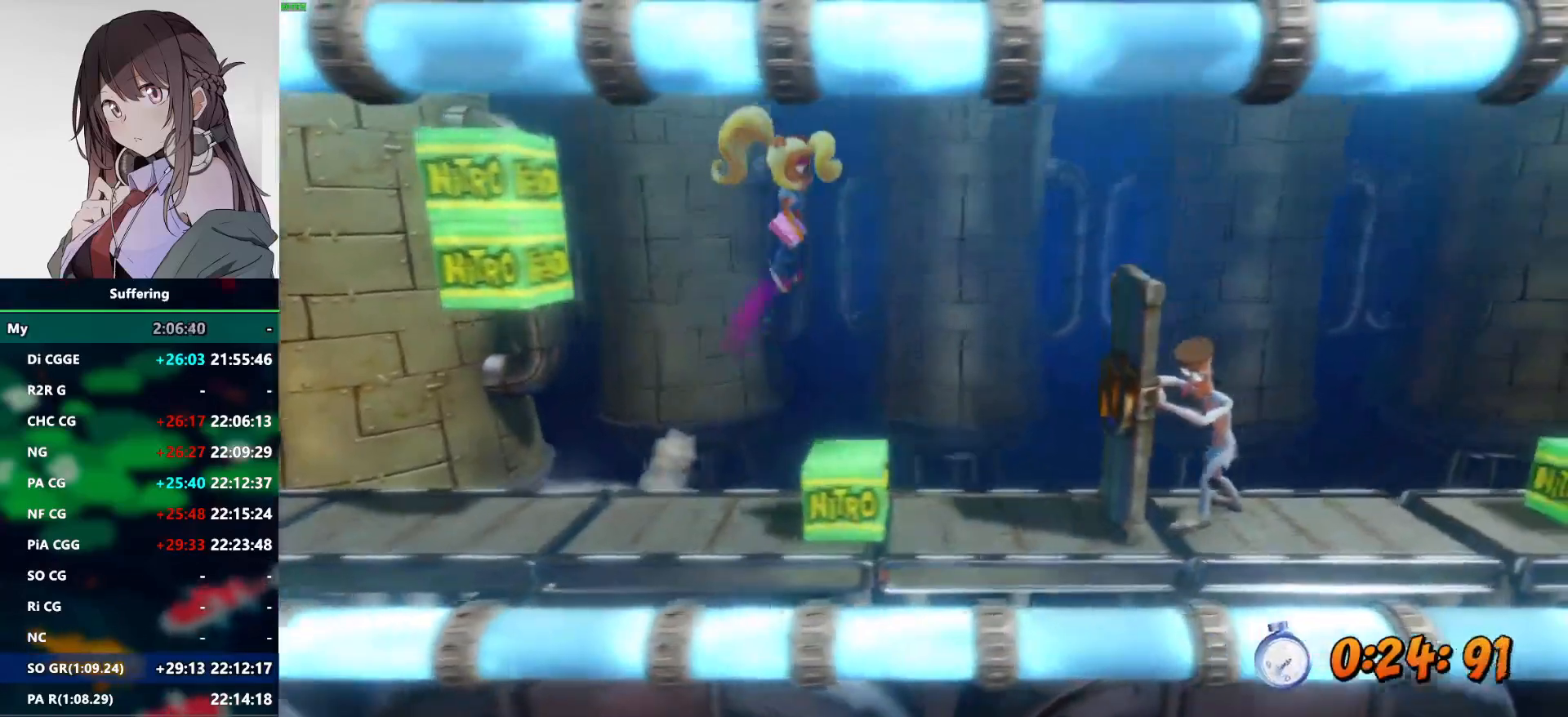
Gameplay with a controller (PlayStation layout); each line is a JSON object with the inputs held at the frame after it (dt_ms = milliseconds from this image to that frame). "events" lists button and stick changes between this image and that frame as [ms after this image, input, new state], when the widget could be followed in between. Not read: R1.
{"dt_ms": 500, "buttons": ["SQUARE", "DPAD_RIGHT"], "left_stick": "center", "right_stick": "center", "events": [[250, "CROSS", "up"], [383, "SQUARE", "down"]]}
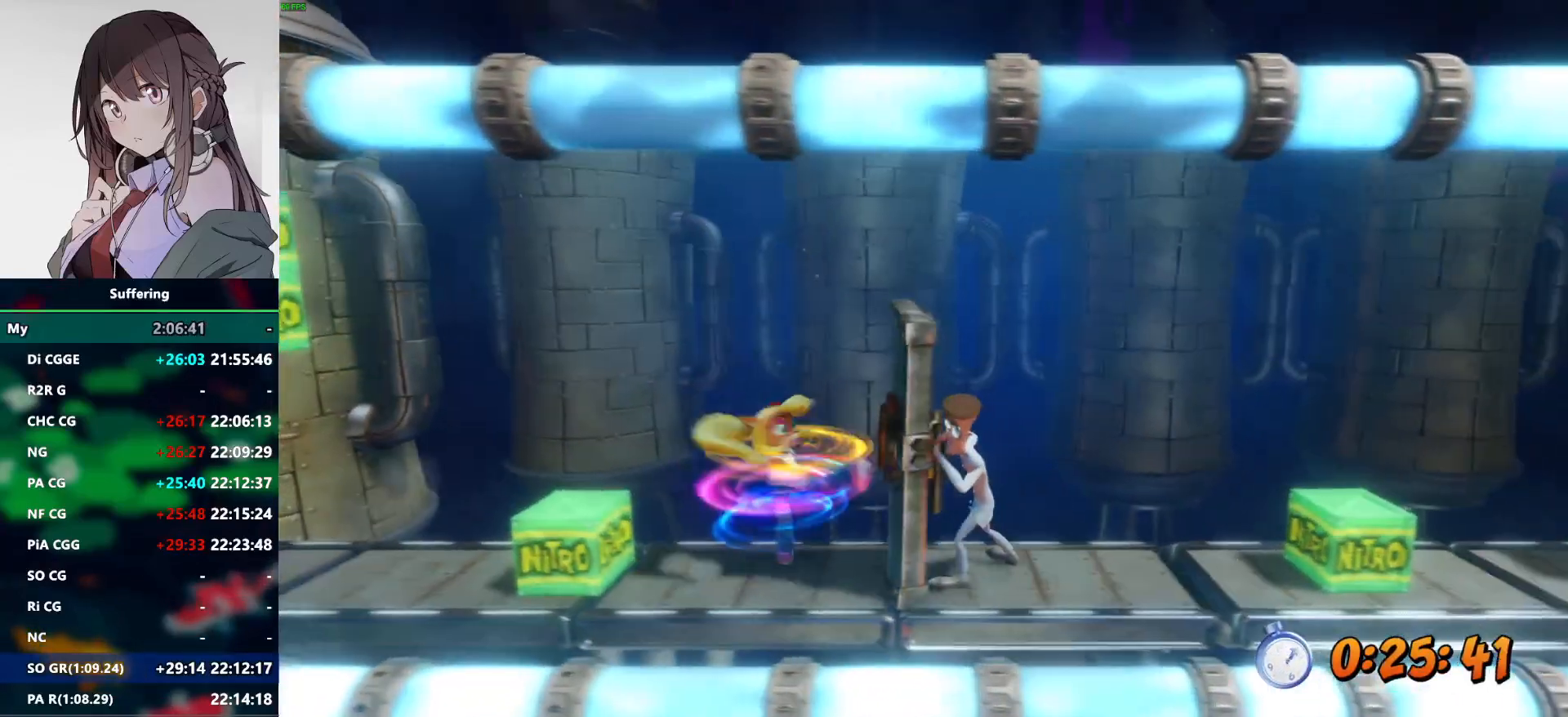
{"dt_ms": 500, "buttons": ["DPAD_RIGHT"], "left_stick": "center", "right_stick": "center", "events": [[67, "SQUARE", "up"]]}
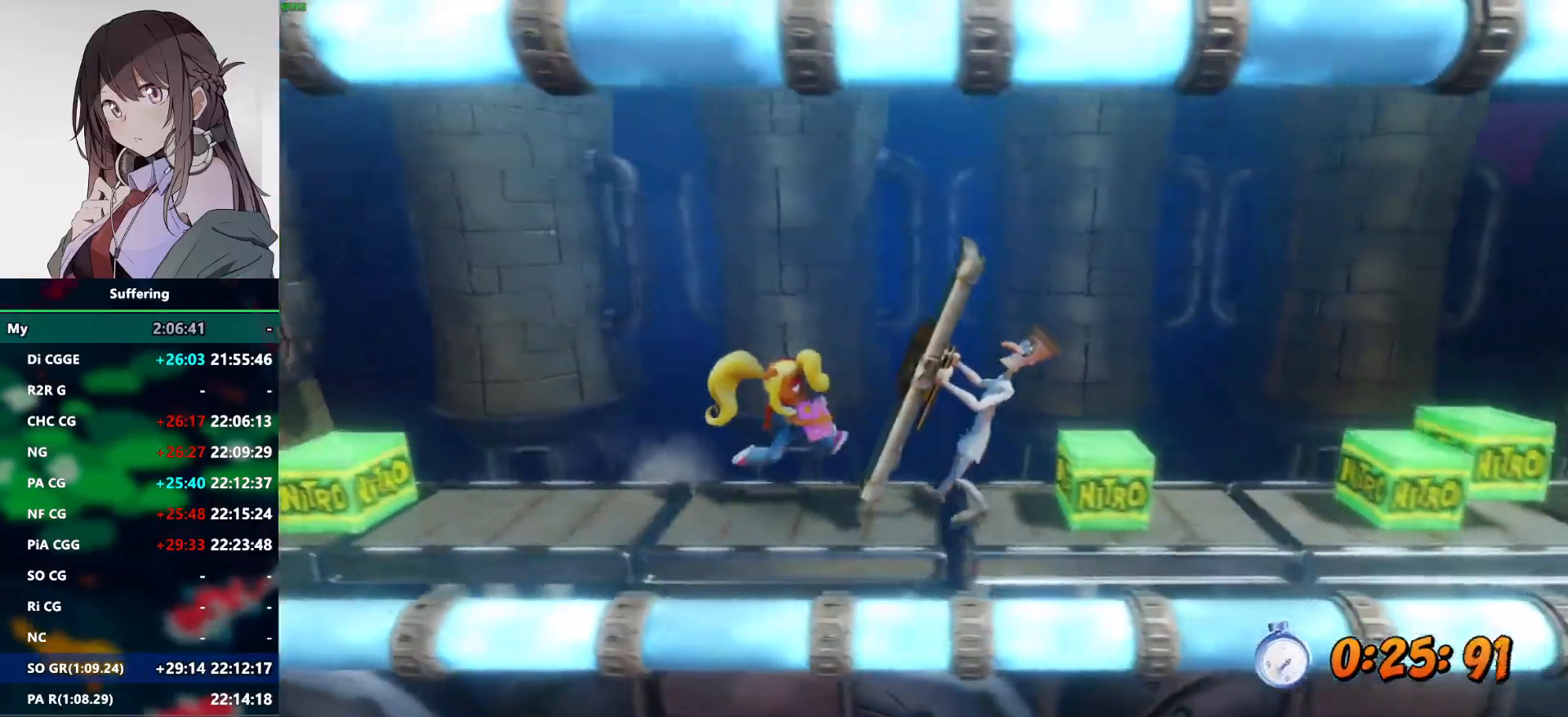
{"dt_ms": 500, "buttons": ["DPAD_LEFT"], "left_stick": "center", "right_stick": "center", "events": [[100, "DPAD_RIGHT", "up"], [250, "DPAD_LEFT", "down"]]}
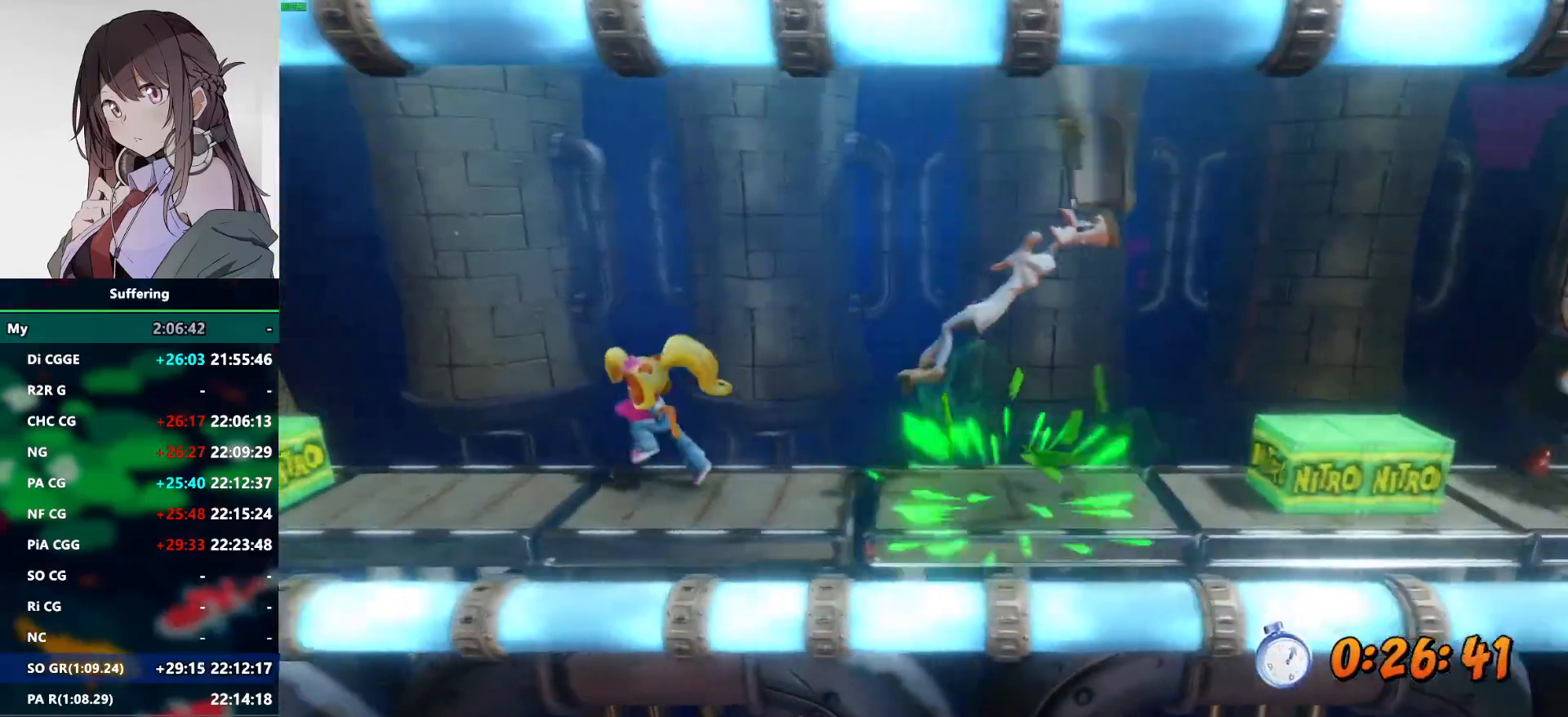
{"dt_ms": 500, "buttons": ["DPAD_RIGHT"], "left_stick": "center", "right_stick": "center", "events": [[33, "DPAD_LEFT", "up"], [283, "DPAD_RIGHT", "down"]]}
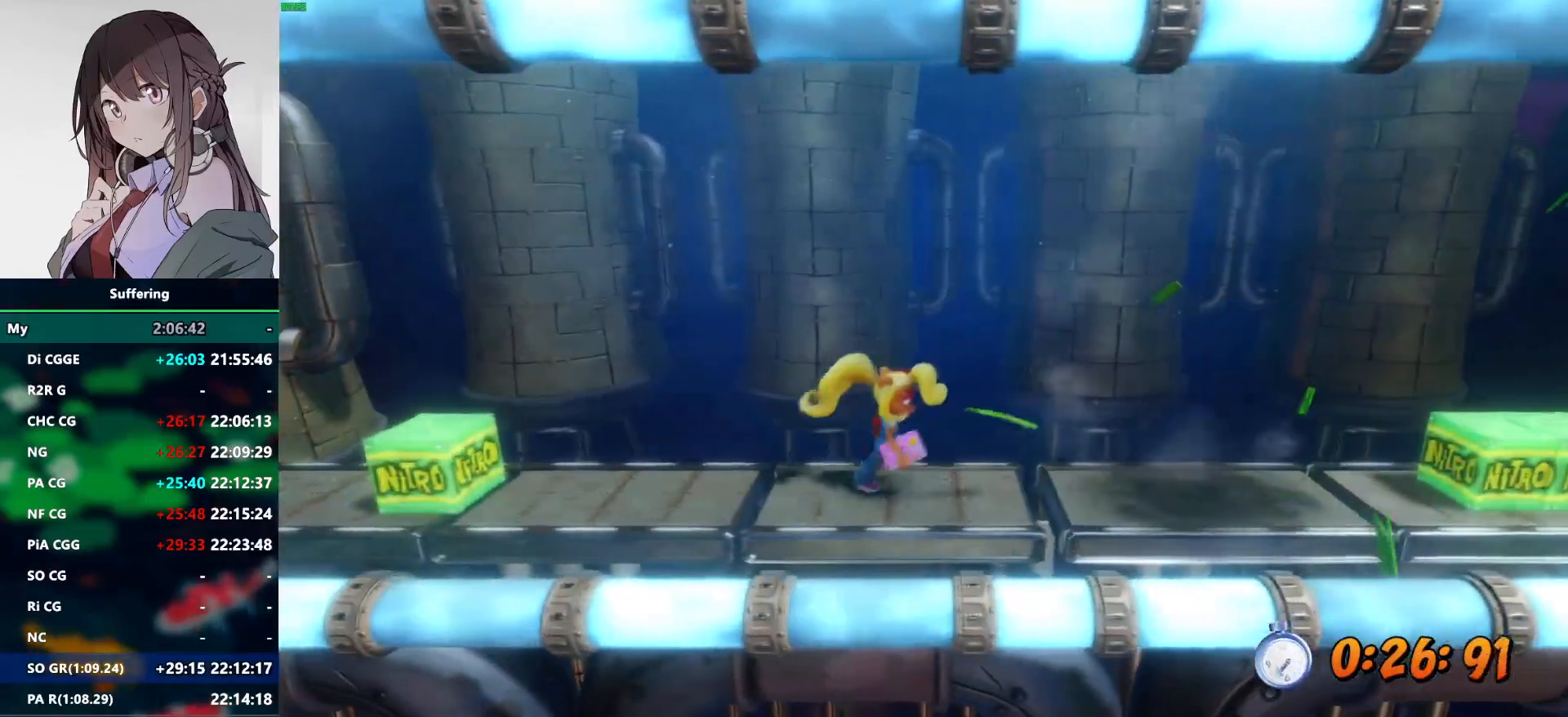
{"dt_ms": 500, "buttons": ["DPAD_RIGHT"], "left_stick": "center", "right_stick": "center", "events": []}
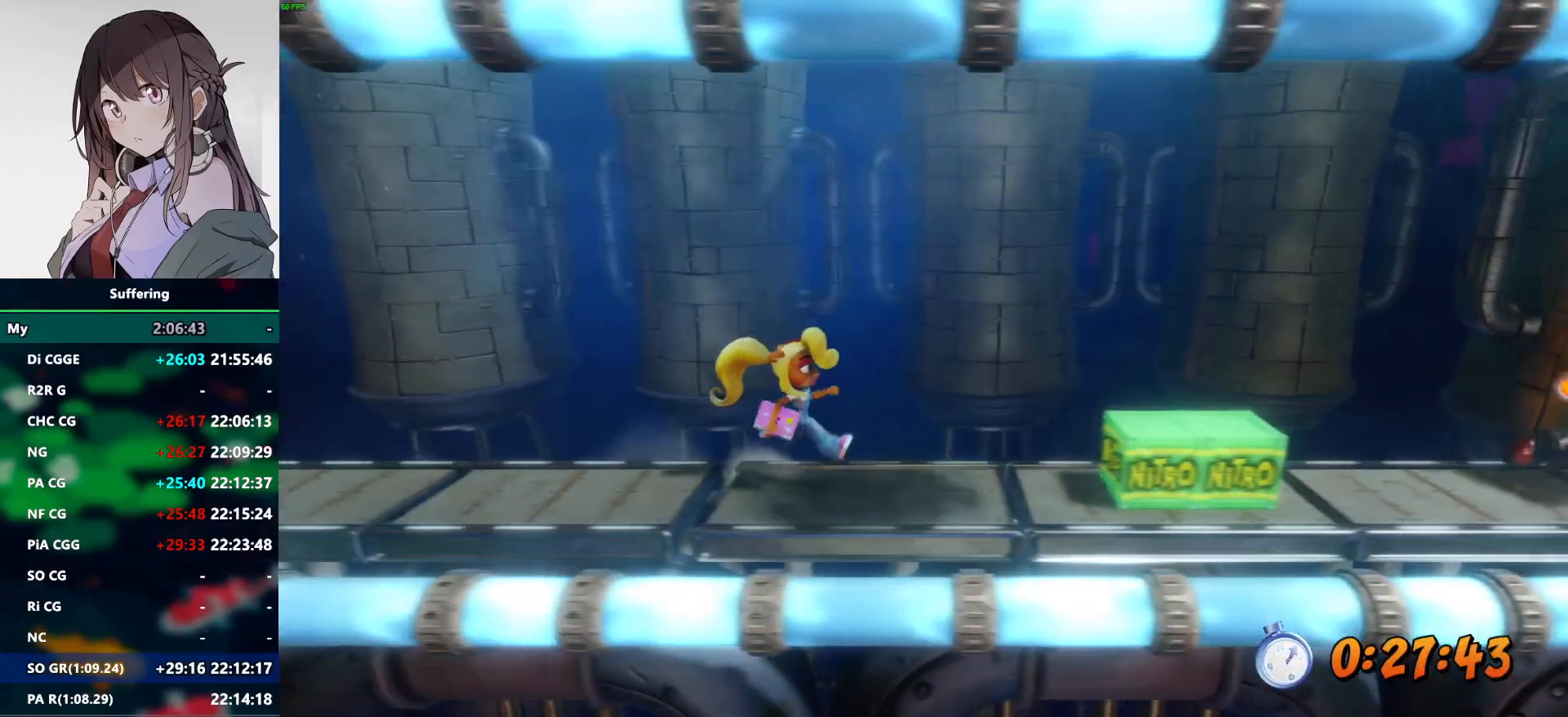
{"dt_ms": 500, "buttons": ["CROSS", "SQUARE", "DPAD_RIGHT"], "left_stick": "center", "right_stick": "center", "events": [[167, "CROSS", "down"], [233, "SQUARE", "down"]]}
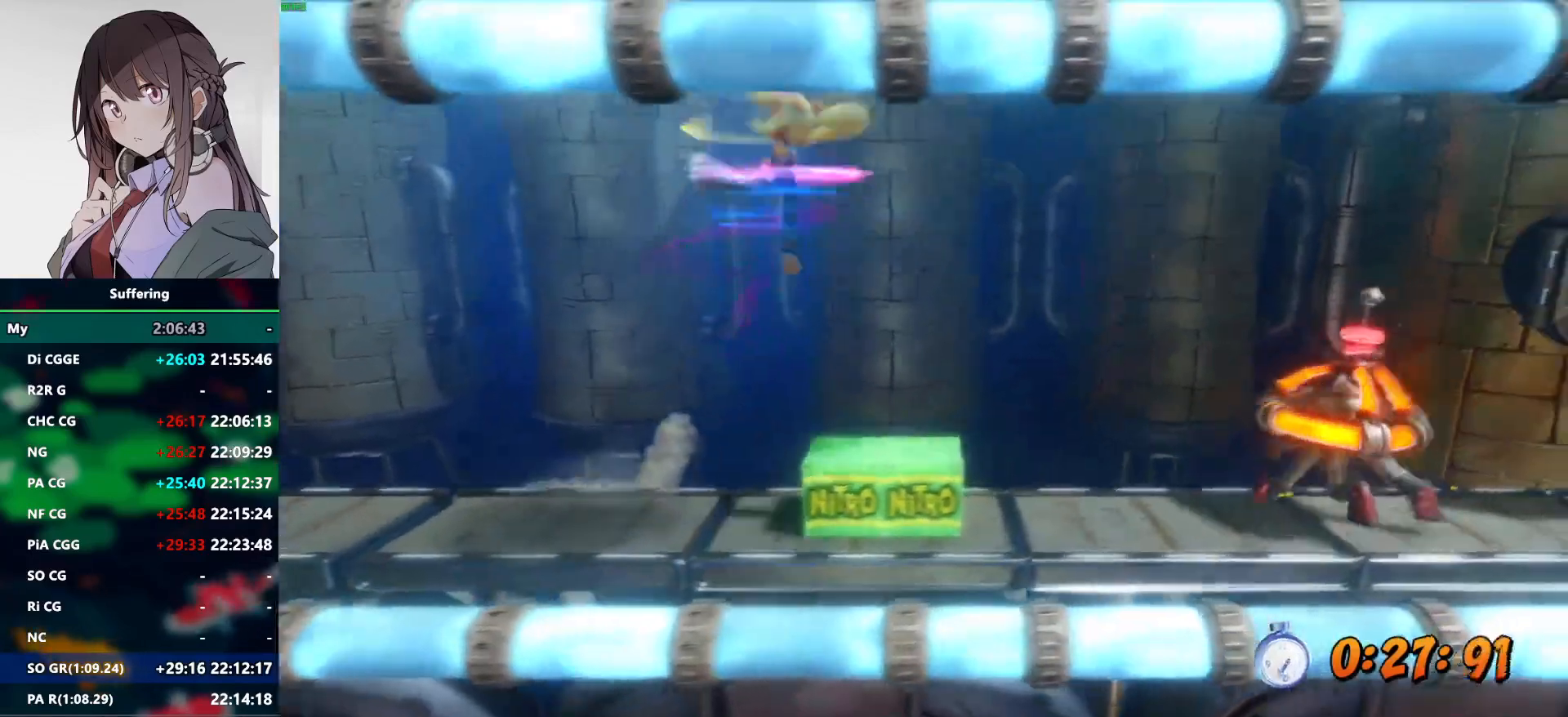
{"dt_ms": 1000, "buttons": ["DPAD_RIGHT"], "left_stick": "center", "right_stick": "center", "events": [[267, "SQUARE", "up"], [317, "CROSS", "up"], [617, "DPAD_RIGHT", "up"], [633, "DPAD_UP", "down"], [783, "DPAD_RIGHT", "down"], [1000, "DPAD_UP", "up"]]}
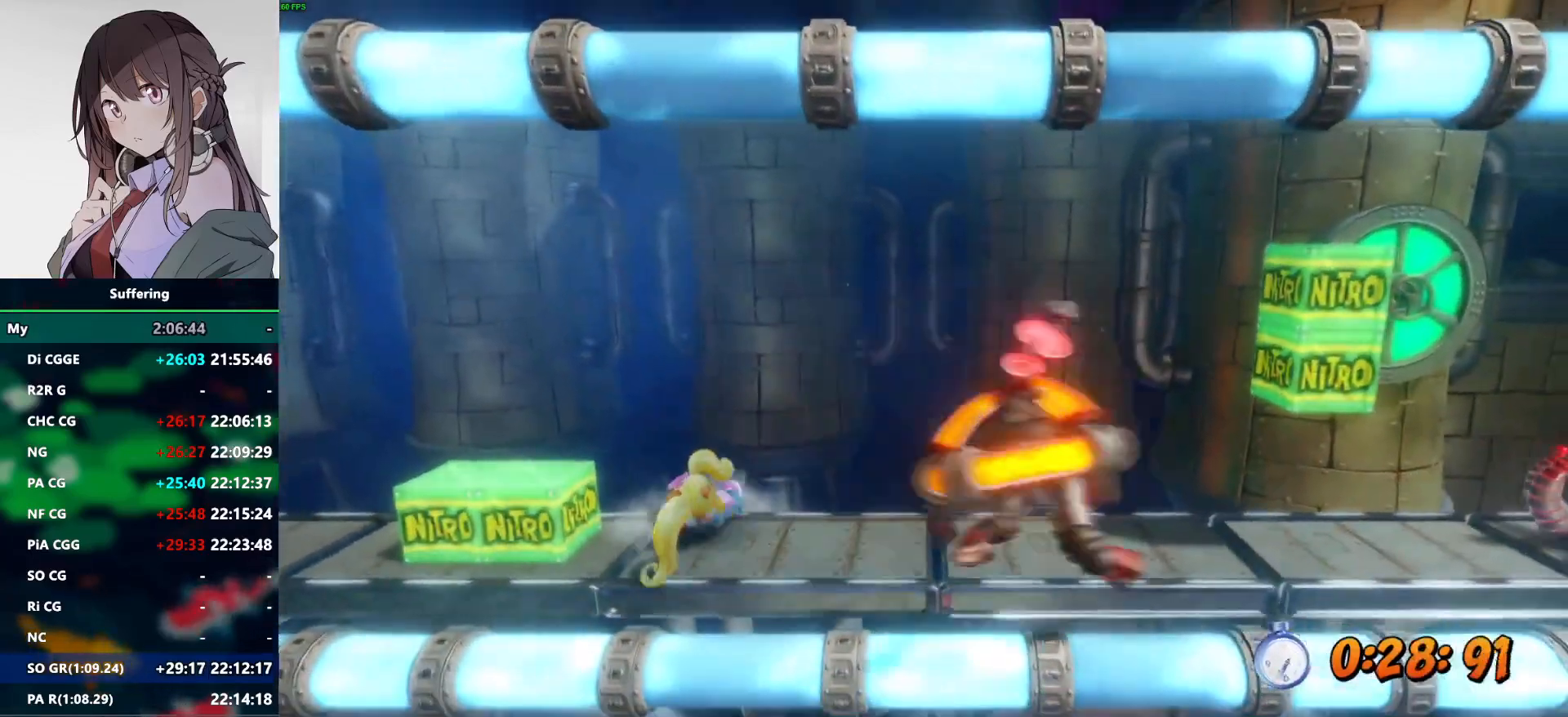
{"dt_ms": 500, "buttons": ["DPAD_RIGHT"], "left_stick": "center", "right_stick": "center", "events": []}
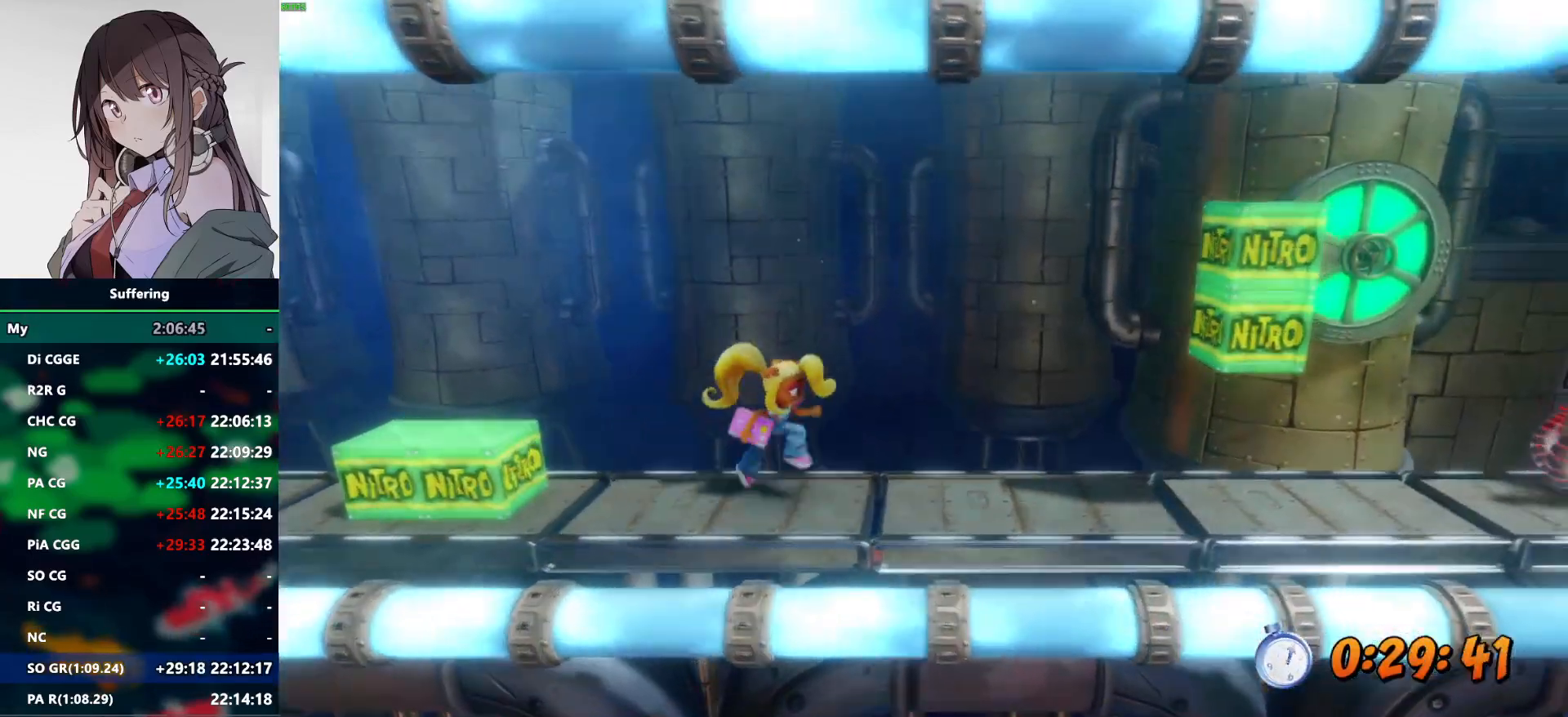
{"dt_ms": 500, "buttons": ["DPAD_RIGHT"], "left_stick": "center", "right_stick": "center", "events": []}
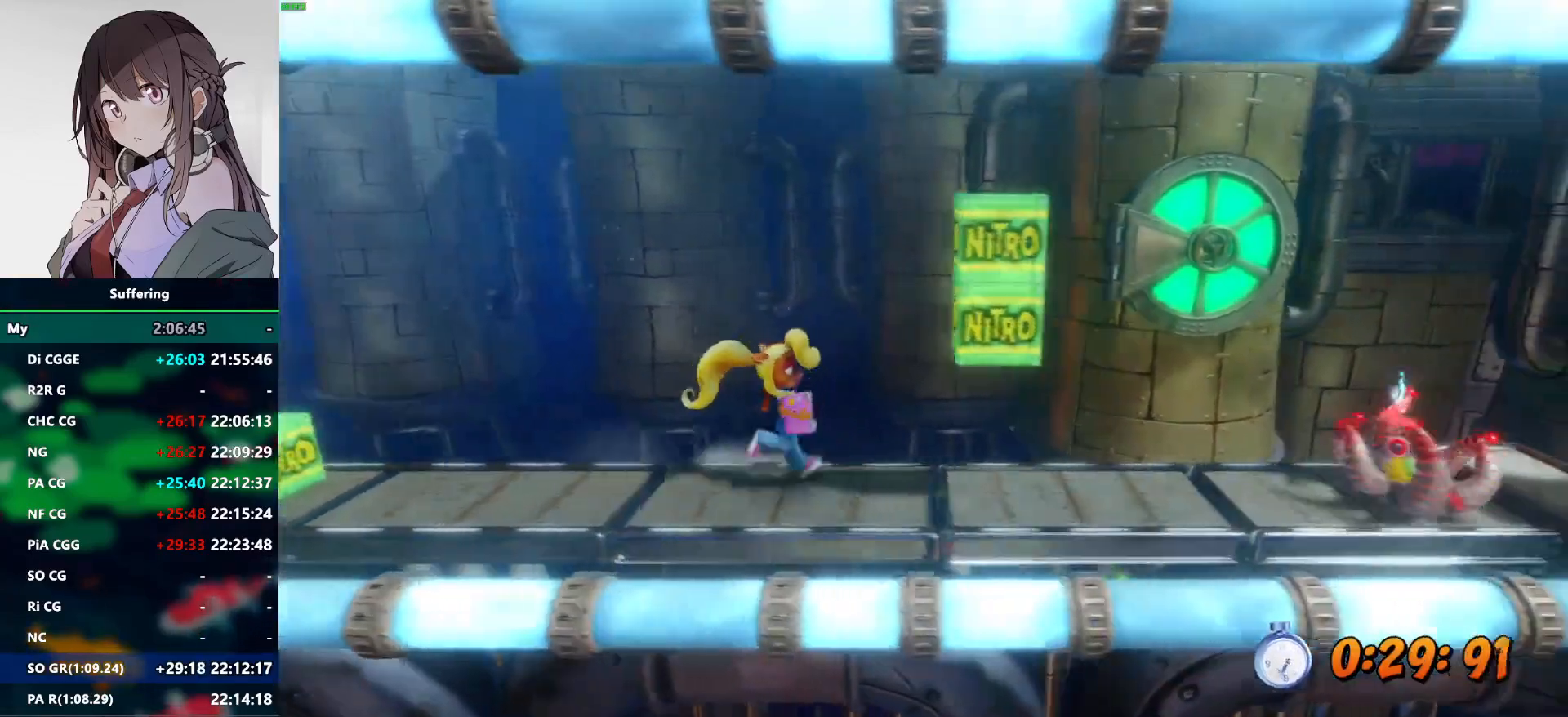
{"dt_ms": 500, "buttons": ["DPAD_RIGHT"], "left_stick": "center", "right_stick": "center", "events": []}
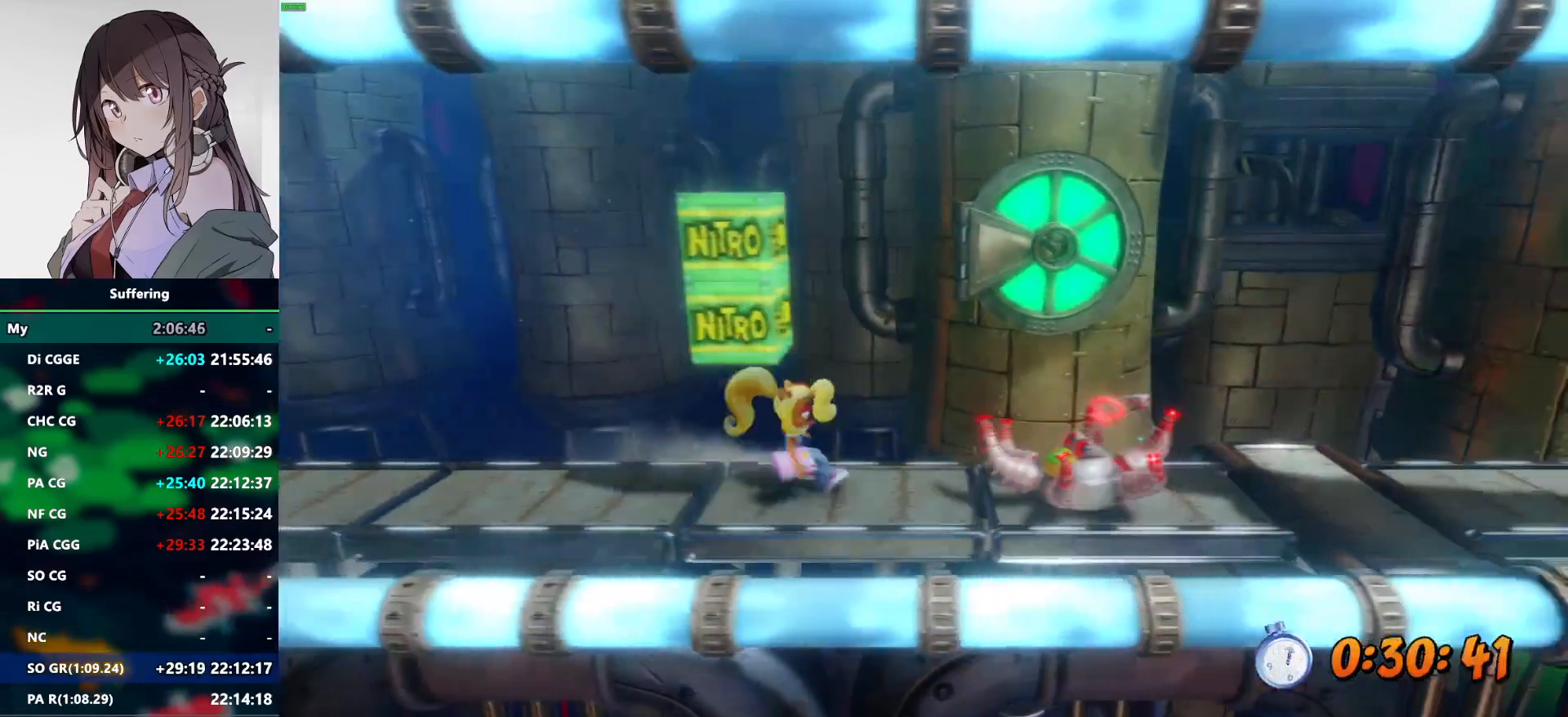
{"dt_ms": 500, "buttons": ["CROSS", "DPAD_RIGHT"], "left_stick": "center", "right_stick": "center", "events": [[67, "CROSS", "down"]]}
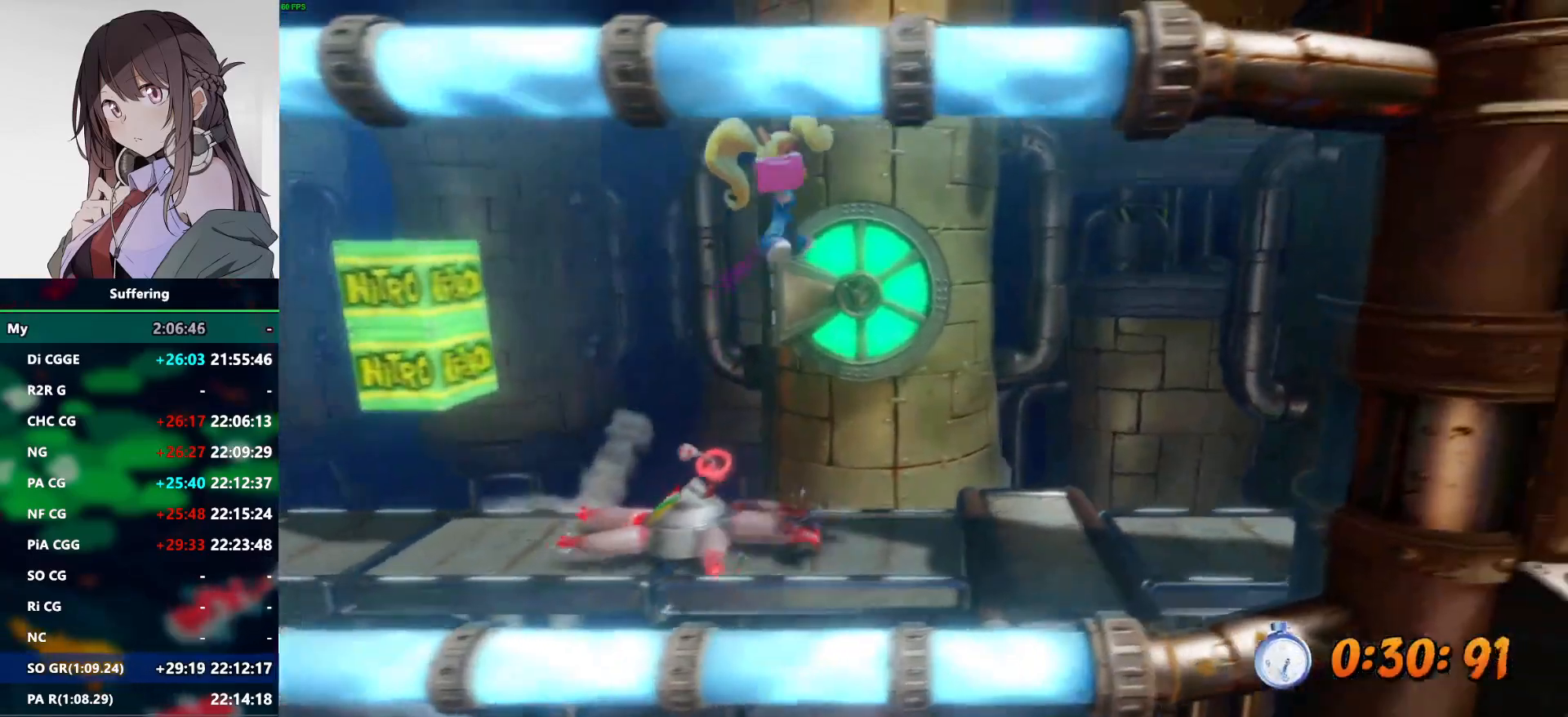
{"dt_ms": 500, "buttons": ["DPAD_RIGHT"], "left_stick": "center", "right_stick": "center", "events": [[150, "CROSS", "up"]]}
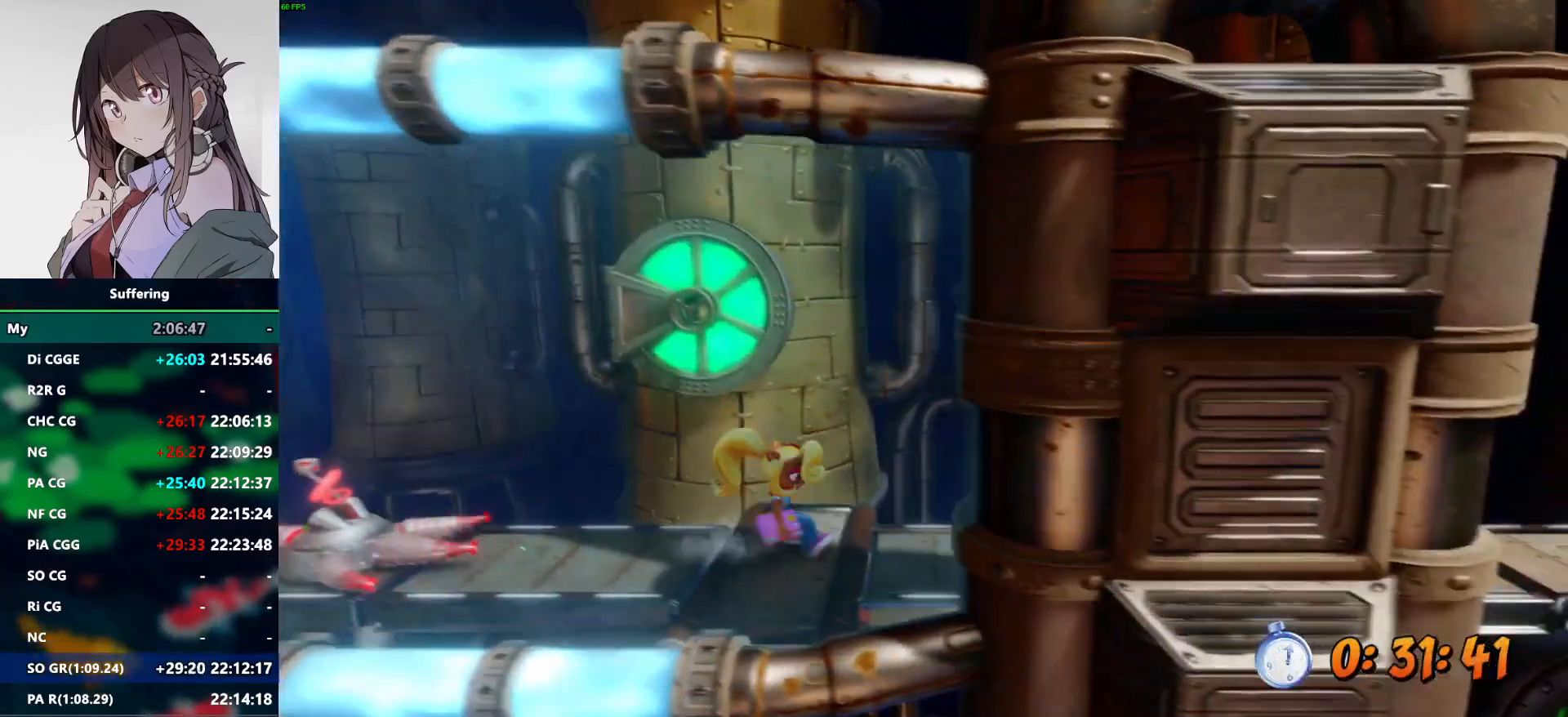
{"dt_ms": 500, "buttons": ["DPAD_RIGHT"], "left_stick": "center", "right_stick": "center", "events": [[183, "SQUARE", "down"], [267, "SQUARE", "up"]]}
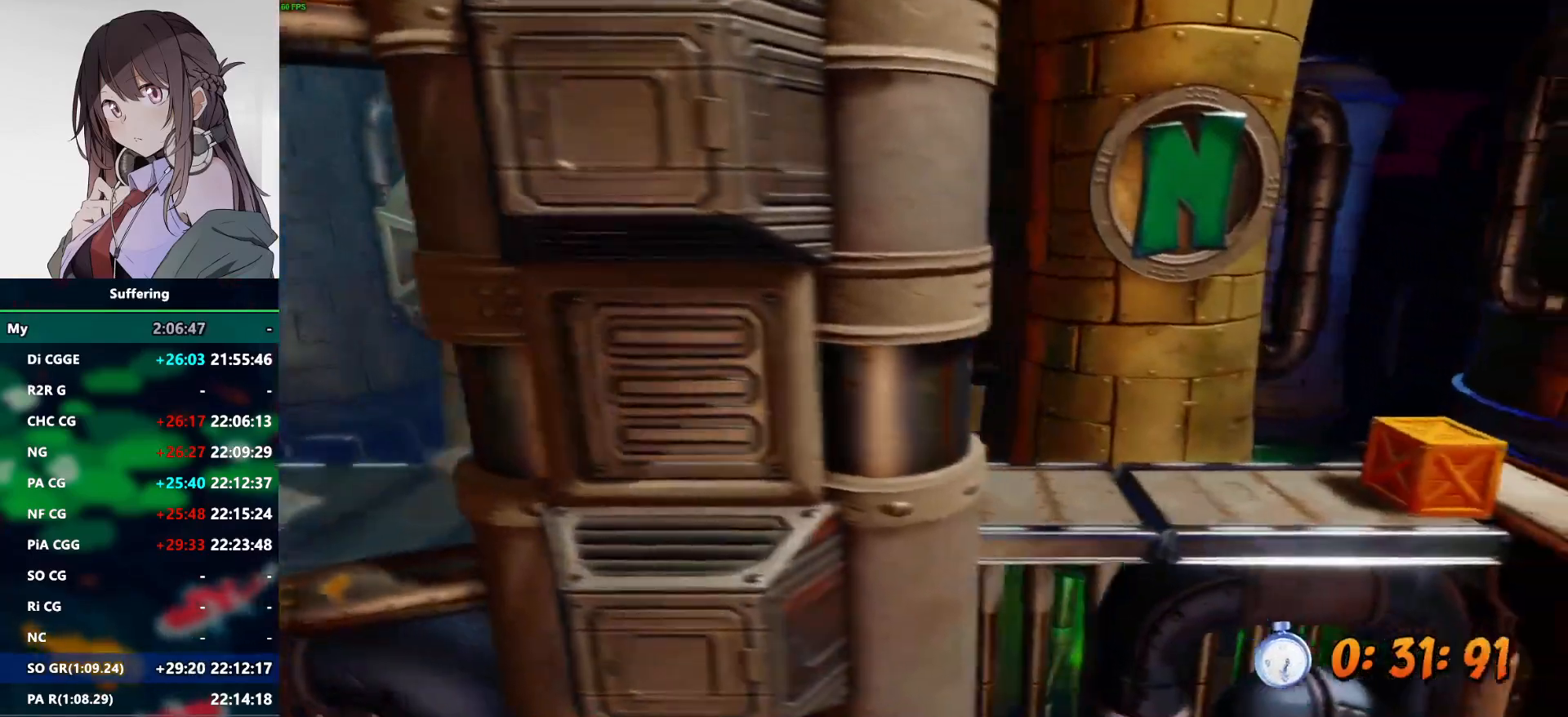
{"dt_ms": 500, "buttons": ["DPAD_RIGHT"], "left_stick": "center", "right_stick": "center", "events": []}
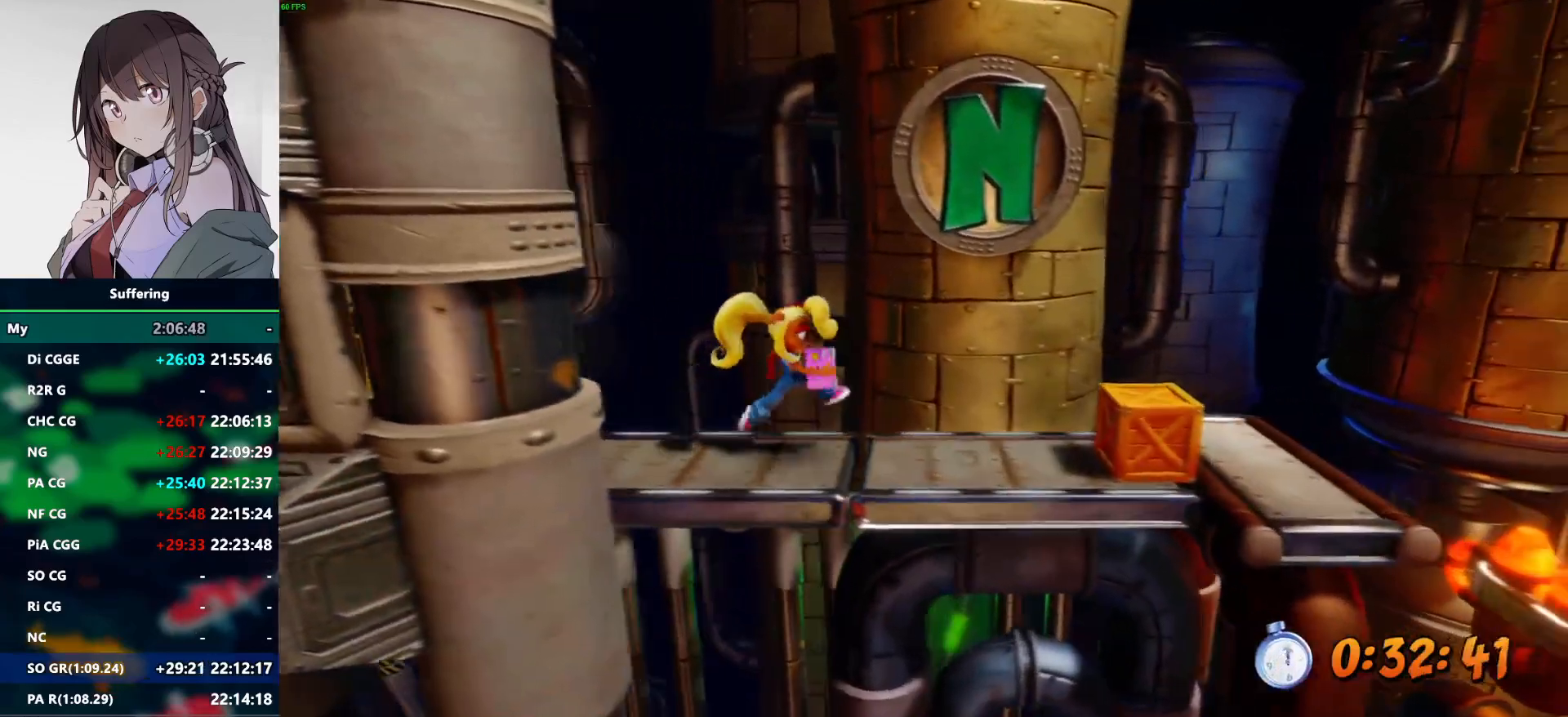
{"dt_ms": 500, "buttons": ["DPAD_RIGHT"], "left_stick": "center", "right_stick": "center", "events": [[217, "SQUARE", "down"], [350, "SQUARE", "up"]]}
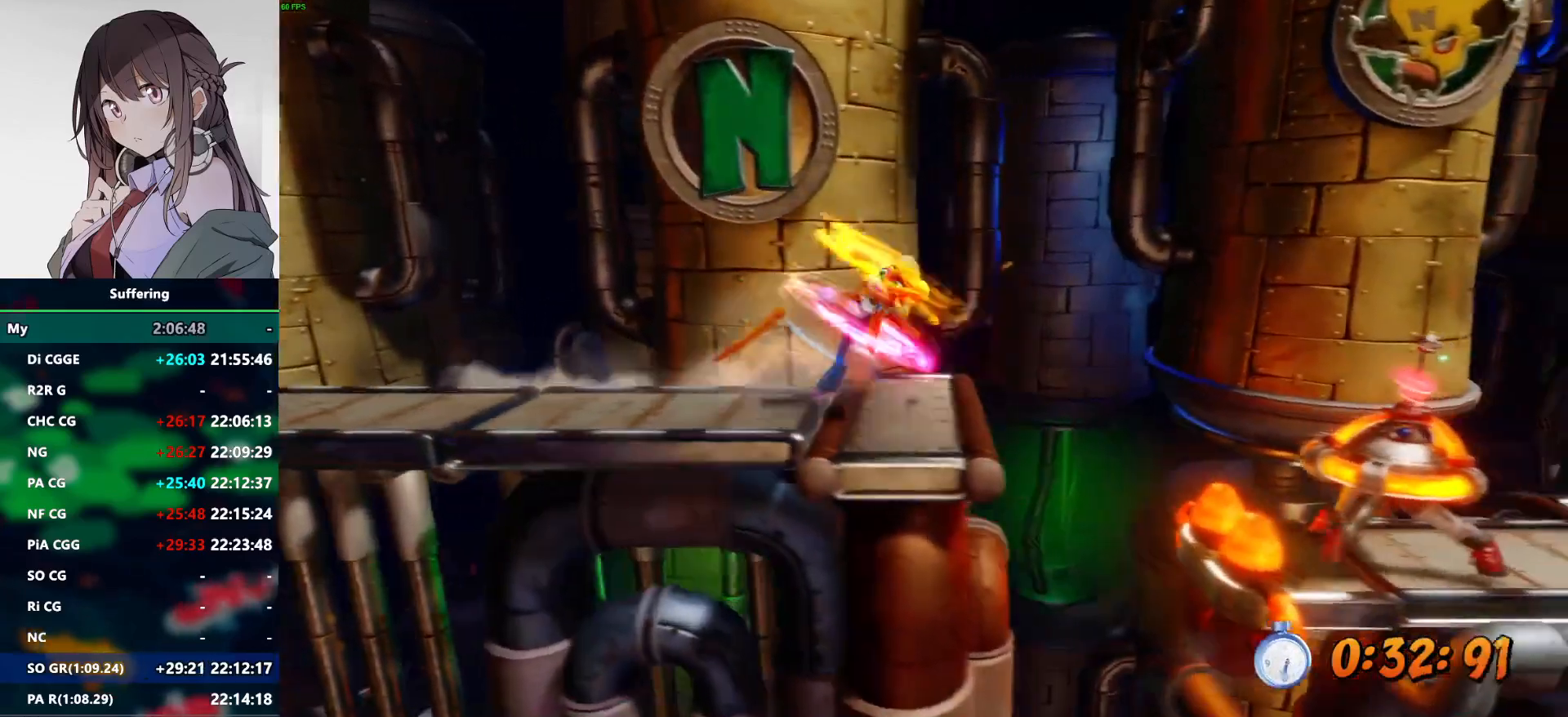
{"dt_ms": 500, "buttons": ["CROSS", "SQUARE", "DPAD_RIGHT"], "left_stick": "center", "right_stick": "center", "events": [[383, "CROSS", "down"], [483, "SQUARE", "down"]]}